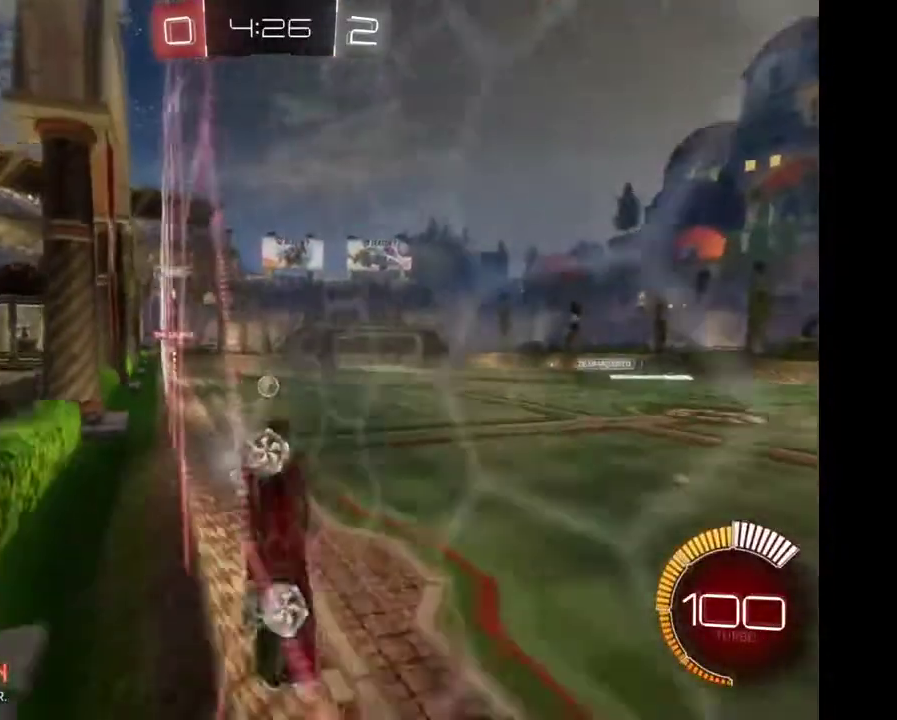
Gameplay with a controller (Xbox layout); each line is a JSON object with the inputs held at the frame after it. "events" lists button and stick changes between this image and that frame as [ms after this image, input, new state], when the widget could be followed in between. Not read: L3 R3.
{"buttons": ["R2"], "left_stick": "left", "right_stick": "center", "events": []}
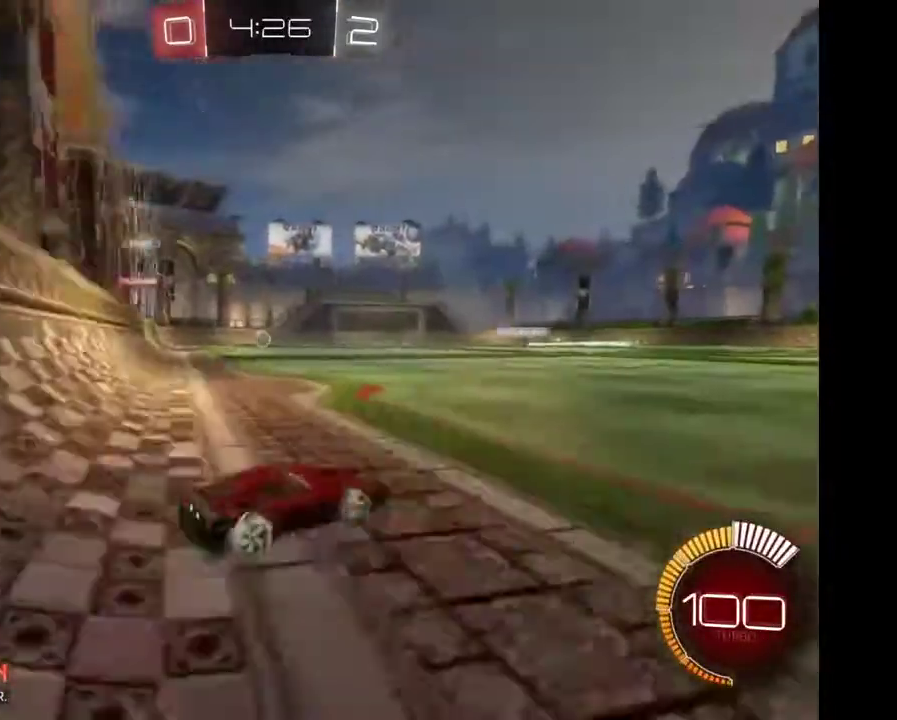
{"buttons": ["R2"], "left_stick": "center", "right_stick": "center"}
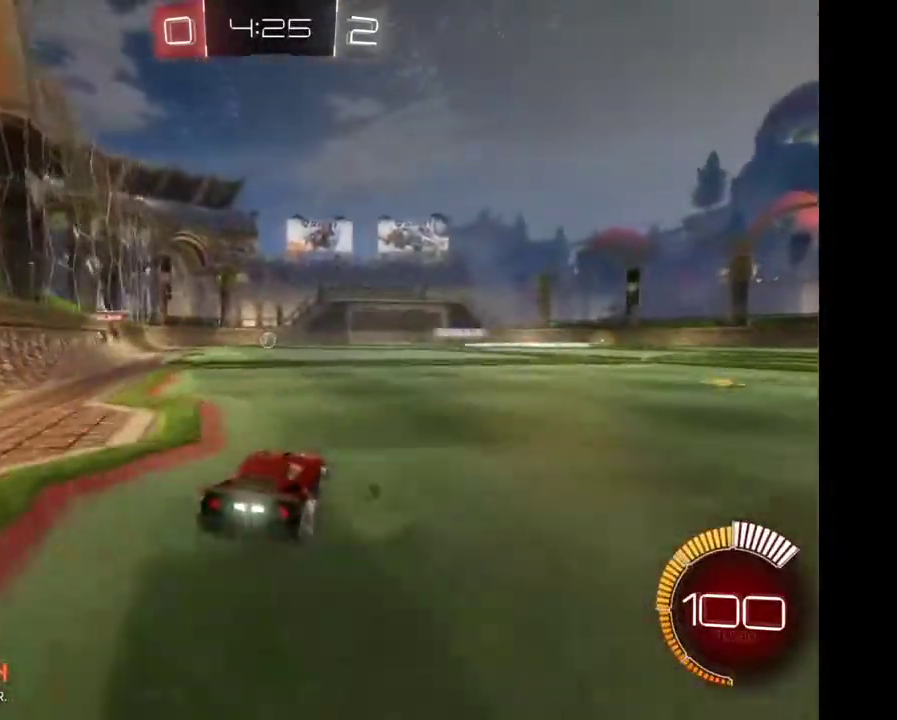
{"buttons": ["R2"], "left_stick": "right", "right_stick": "center"}
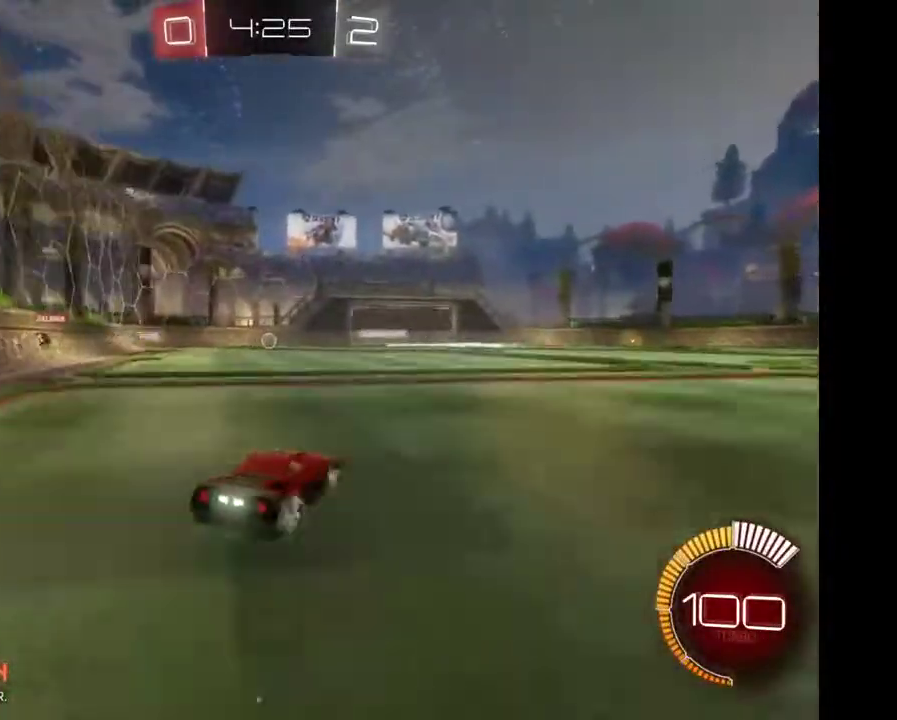
{"buttons": [], "left_stick": "center", "right_stick": "center"}
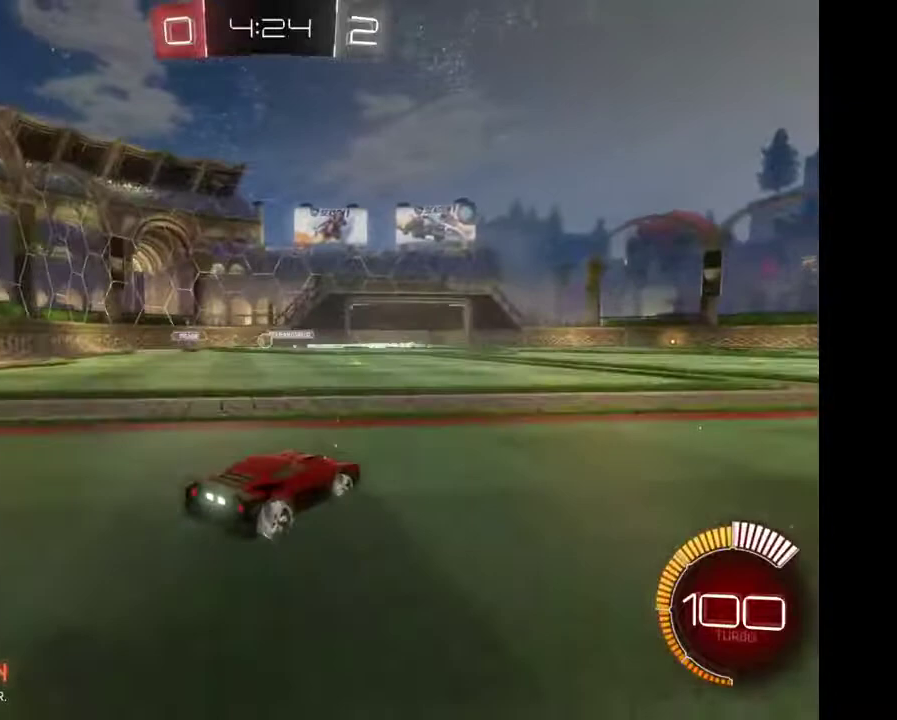
{"buttons": [], "left_stick": "left", "right_stick": "center", "events": [[367, "left_stick", "left"]]}
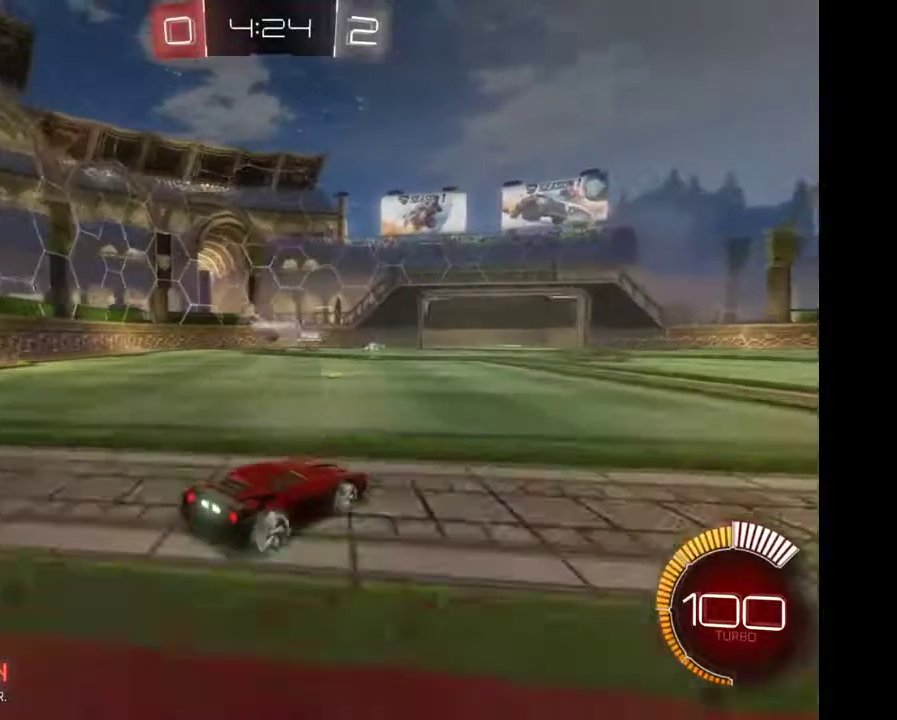
{"buttons": ["R2"], "left_stick": "left", "right_stick": "center", "events": [[433, "R2", "down"]]}
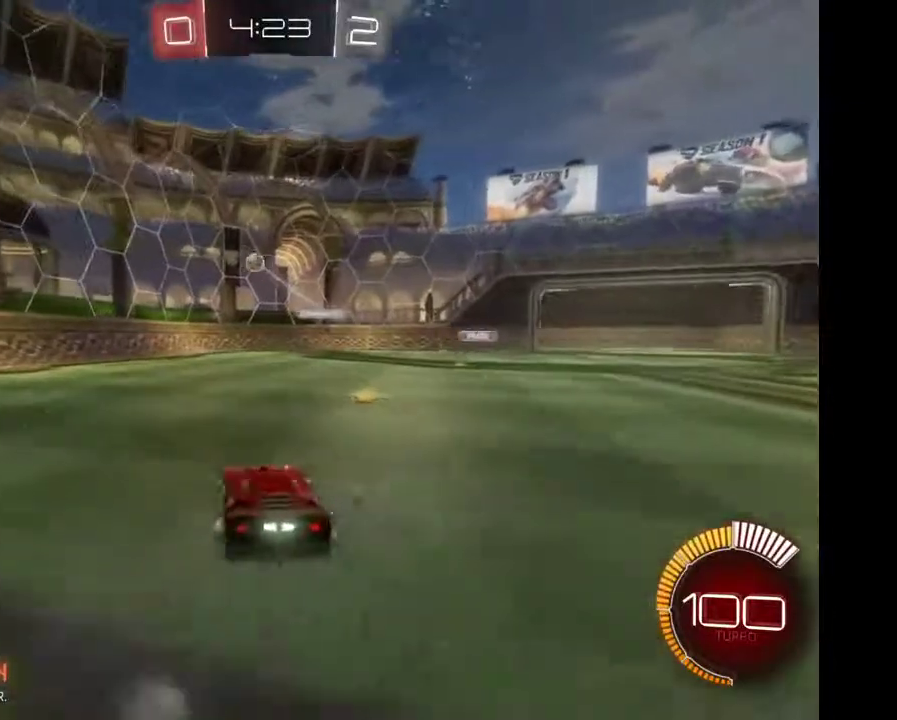
{"buttons": [], "left_stick": "left", "right_stick": "center", "events": [[67, "L2", "down"], [233, "L2", "up"], [233, "R2", "up"], [233, "left_stick", "center"], [367, "left_stick", "left"]]}
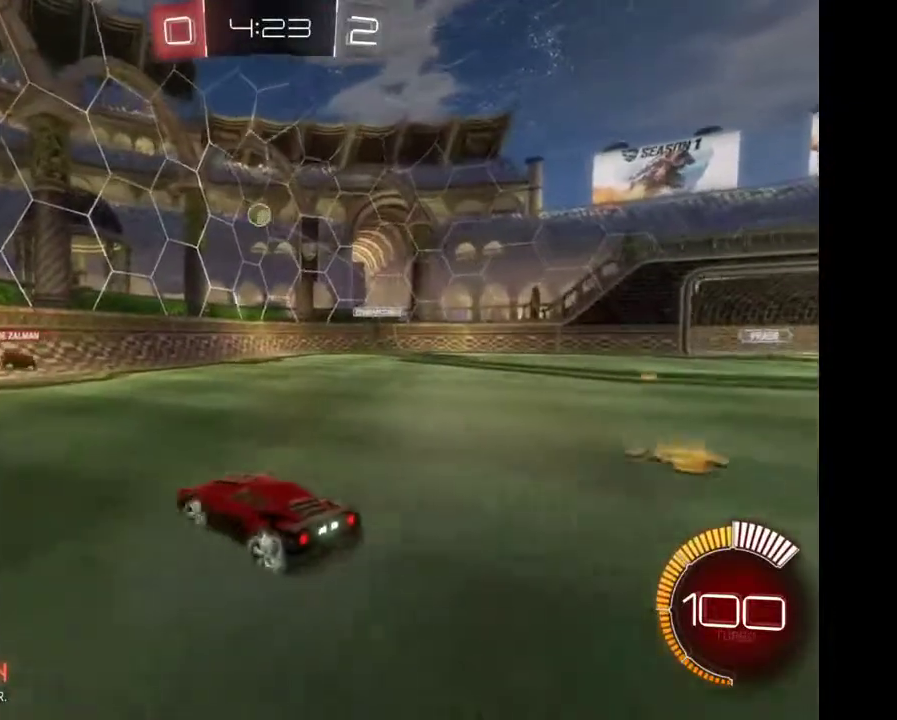
{"buttons": [], "left_stick": "right", "right_stick": "center", "events": [[133, "R2", "down"], [267, "R2", "up"], [300, "left_stick", "center"], [400, "left_stick", "right"]]}
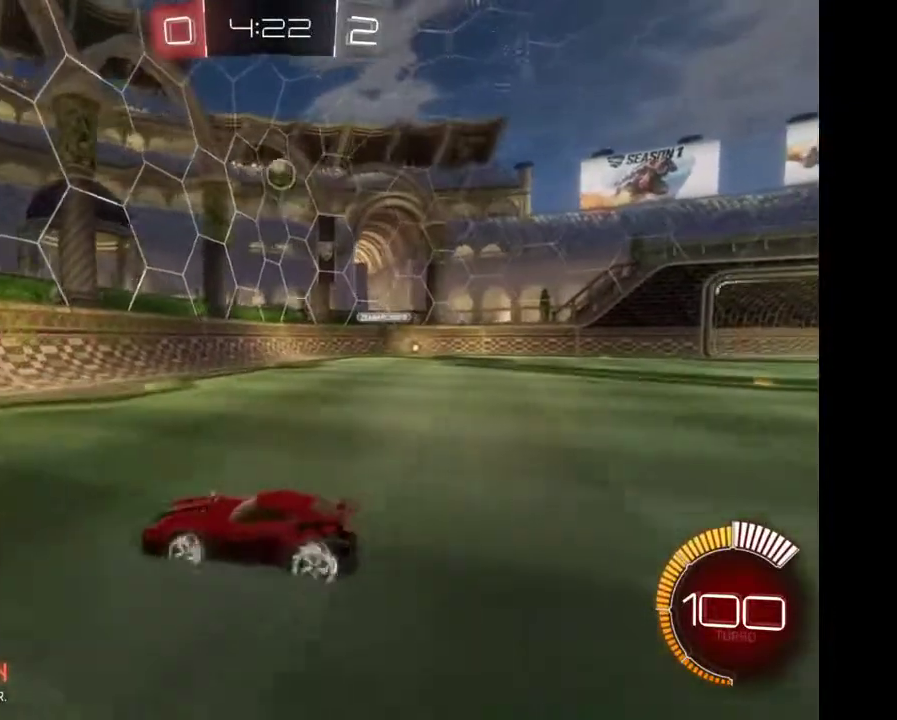
{"buttons": ["L2"], "left_stick": "right", "right_stick": "center", "events": [[333, "L2", "down"]]}
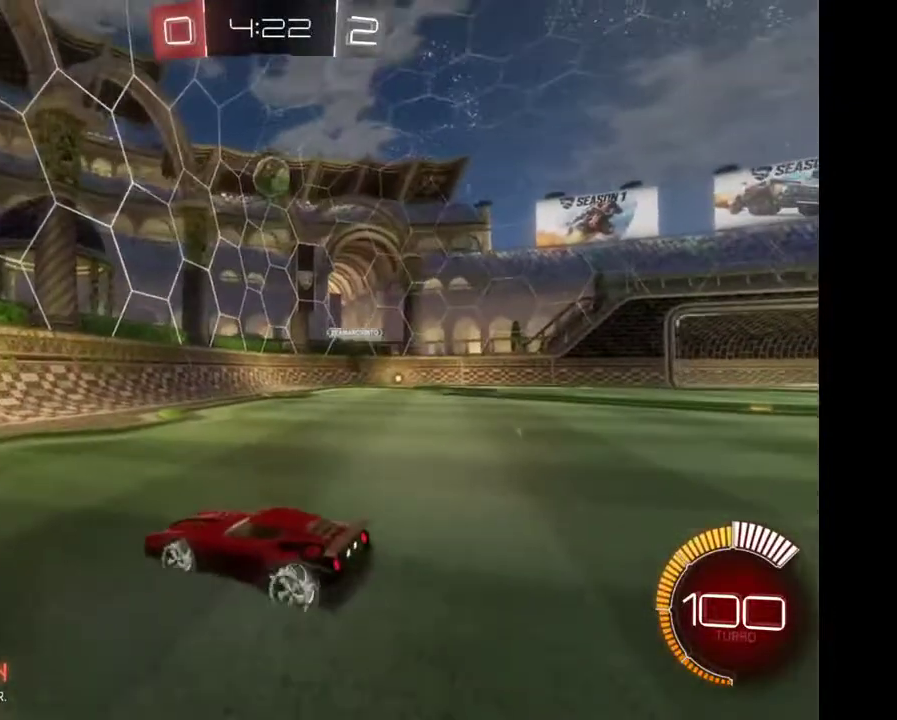
{"buttons": [], "left_stick": "center", "right_stick": "center", "events": [[433, "left_stick", "center"], [467, "L2", "up"]]}
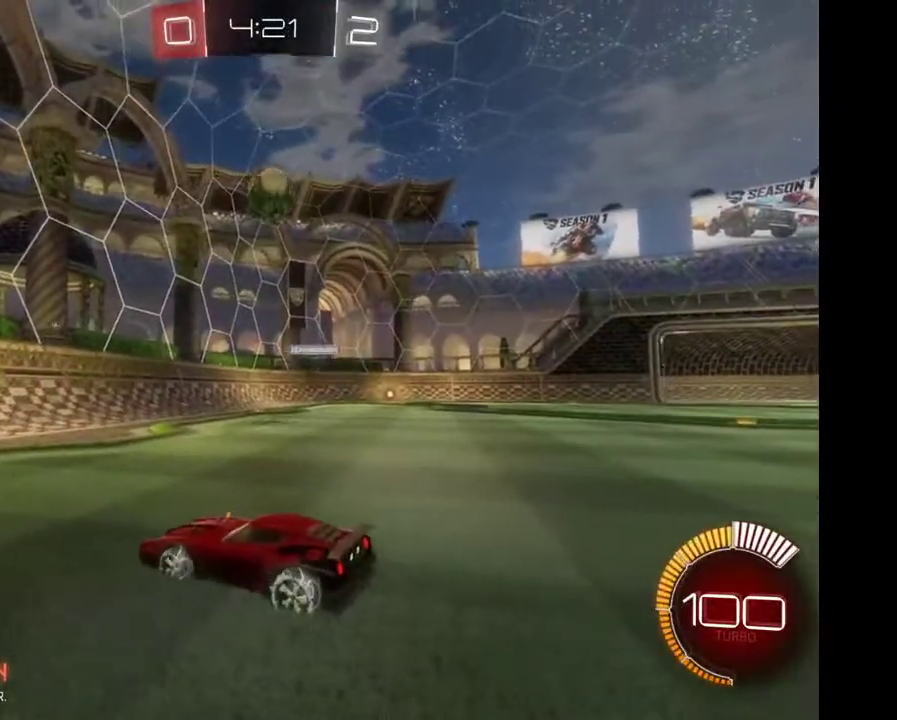
{"buttons": [], "left_stick": "center", "right_stick": "center", "events": []}
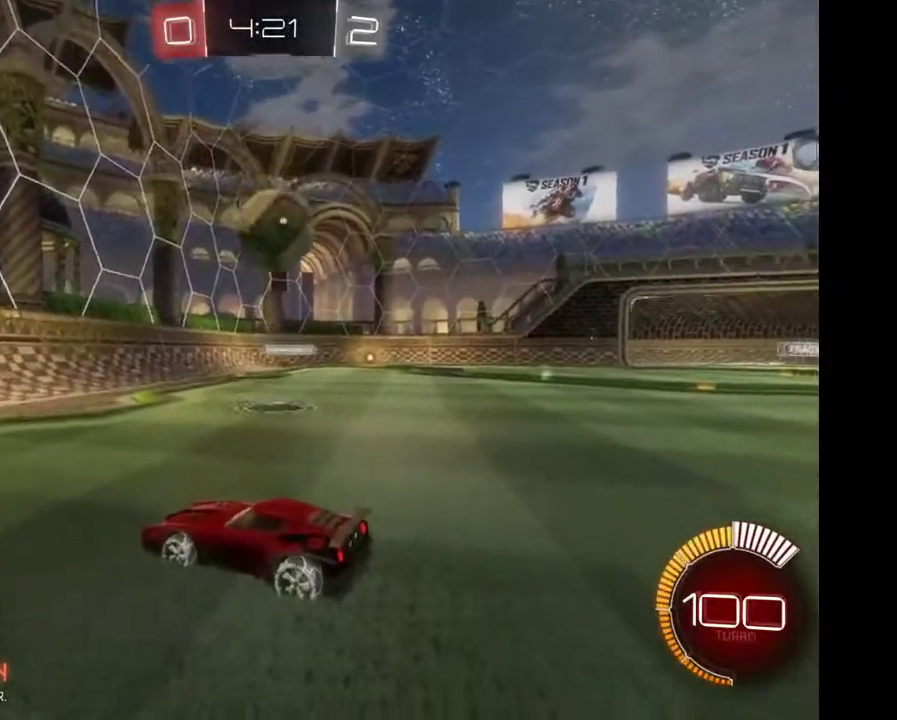
{"buttons": [], "left_stick": "center", "right_stick": "center", "events": [[100, "A", "down"], [100, "left_stick", "right"], [167, "A", "up"], [233, "A", "down"], [333, "A", "up"], [500, "left_stick", "center"]]}
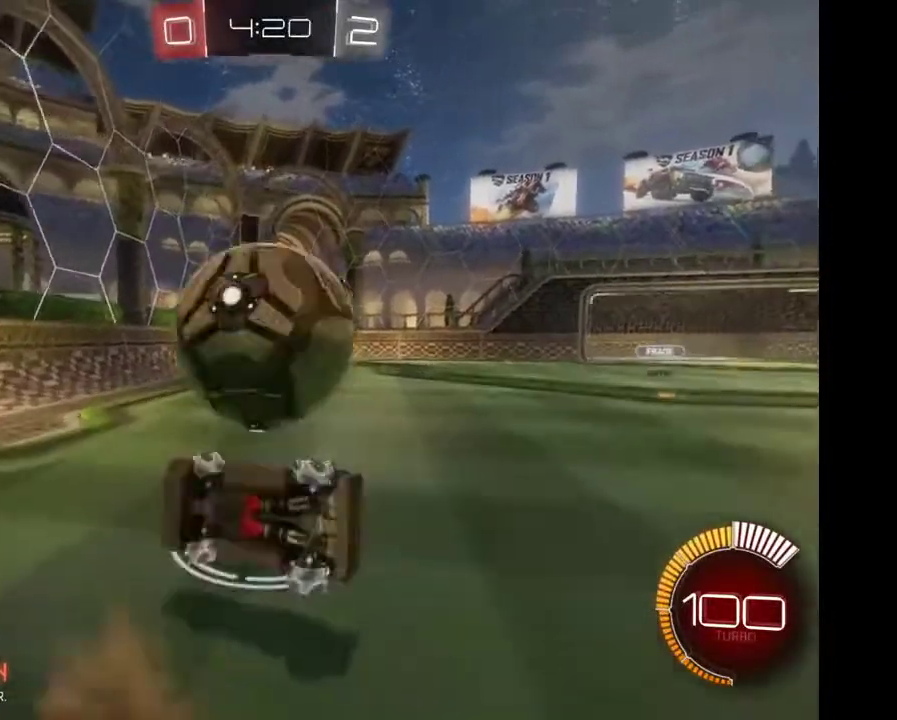
{"buttons": [], "left_stick": "center", "right_stick": "center", "events": []}
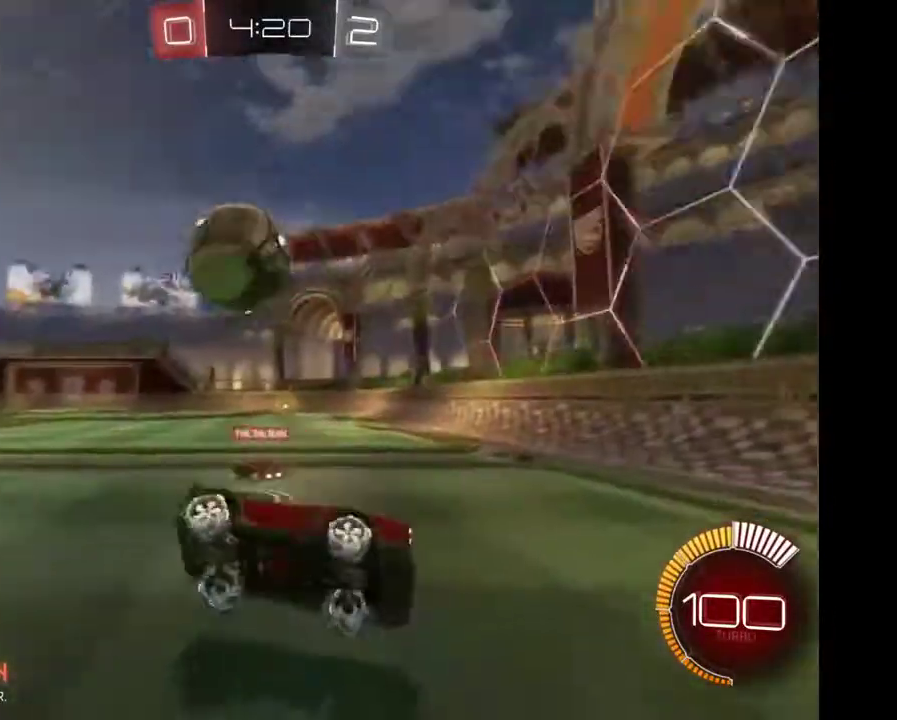
{"buttons": ["R2"], "left_stick": "left", "right_stick": "center", "events": [[267, "left_stick", "left"], [333, "R2", "down"]]}
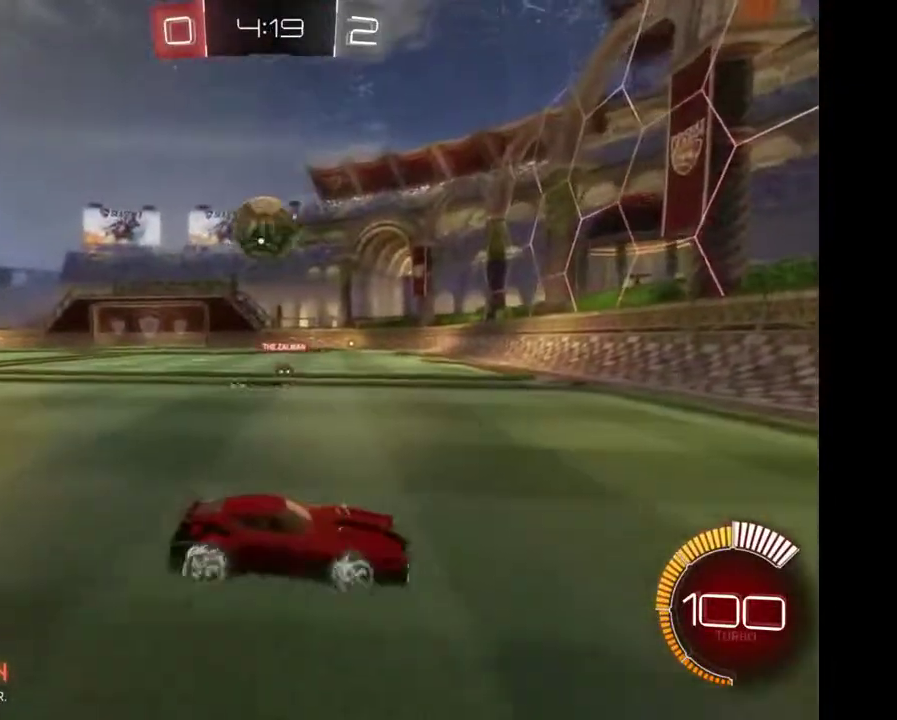
{"buttons": ["R2"], "left_stick": "left", "right_stick": "center", "events": []}
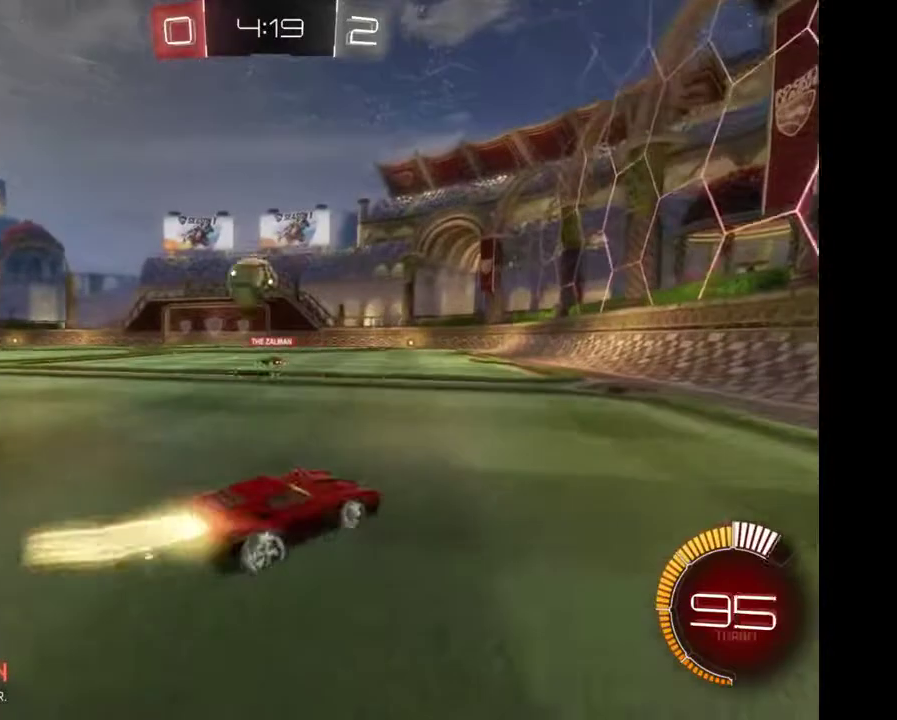
{"buttons": ["R2"], "left_stick": "center", "right_stick": "center"}
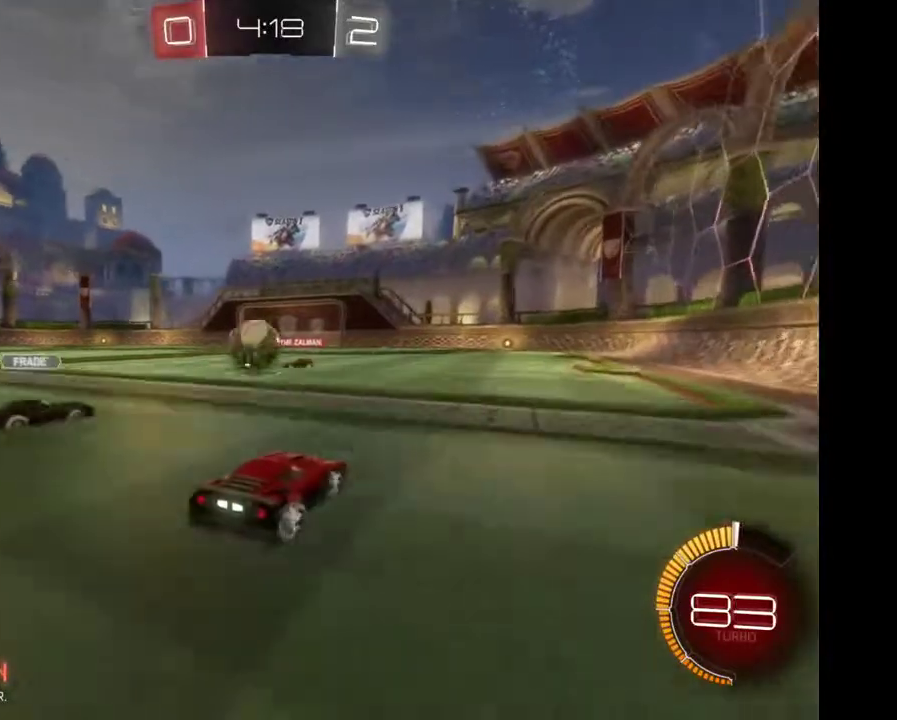
{"buttons": ["R2"], "left_stick": "left", "right_stick": "center"}
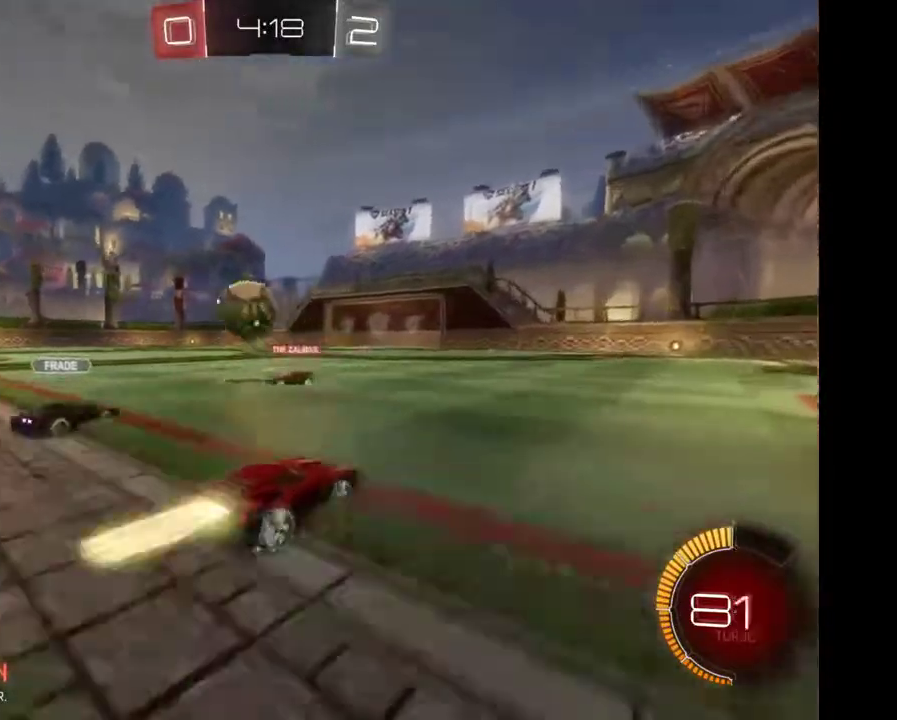
{"buttons": ["R2"], "left_stick": "left", "right_stick": "center"}
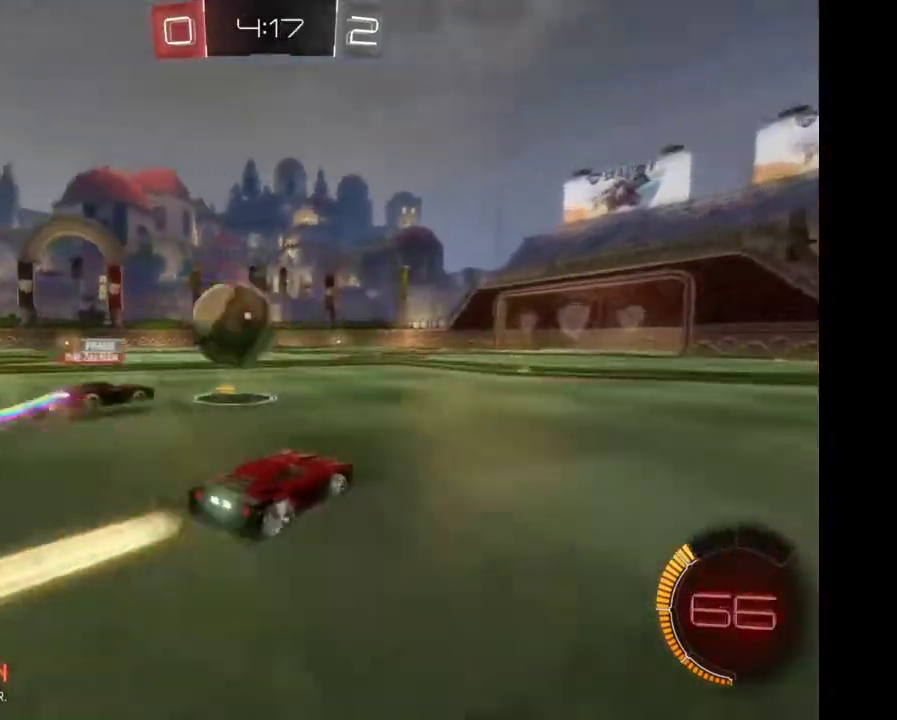
{"buttons": ["R2"], "left_stick": "center", "right_stick": "center"}
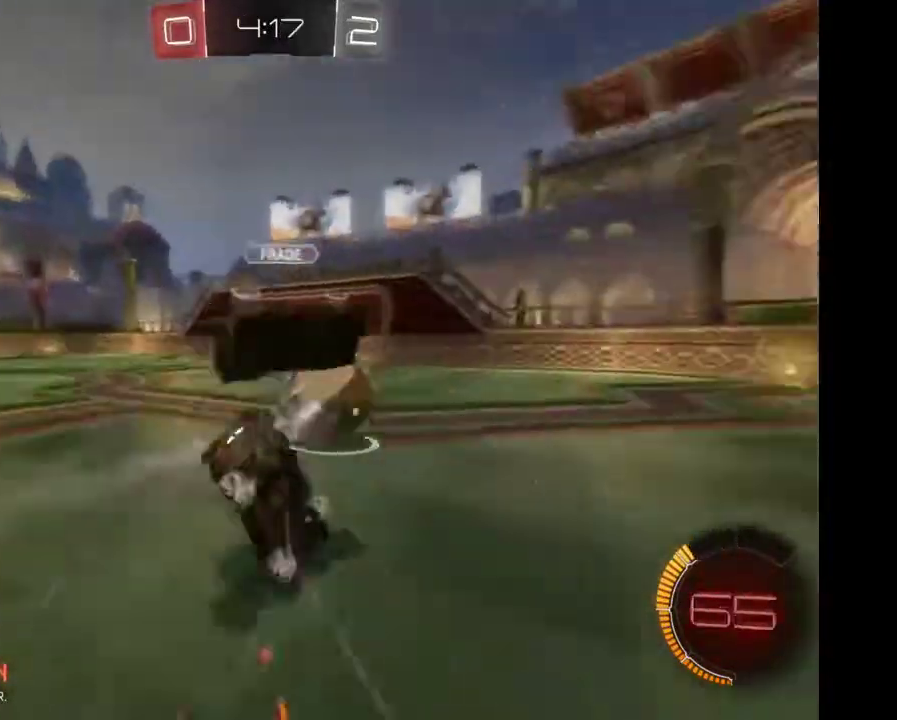
{"buttons": ["R2"], "left_stick": "center", "right_stick": "center", "events": []}
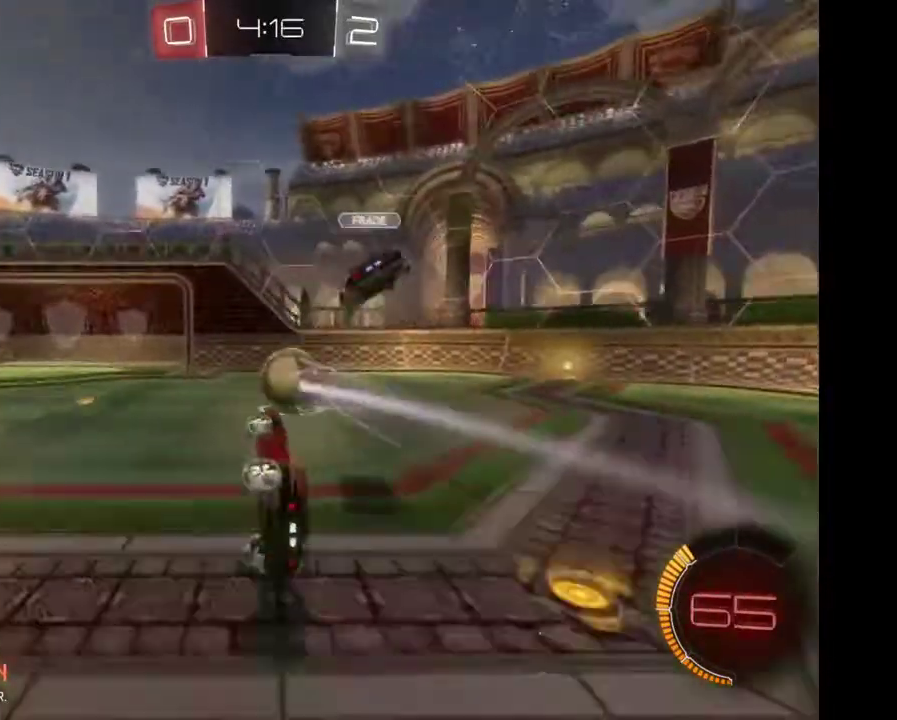
{"buttons": ["R2"], "left_stick": "center", "right_stick": "center", "events": []}
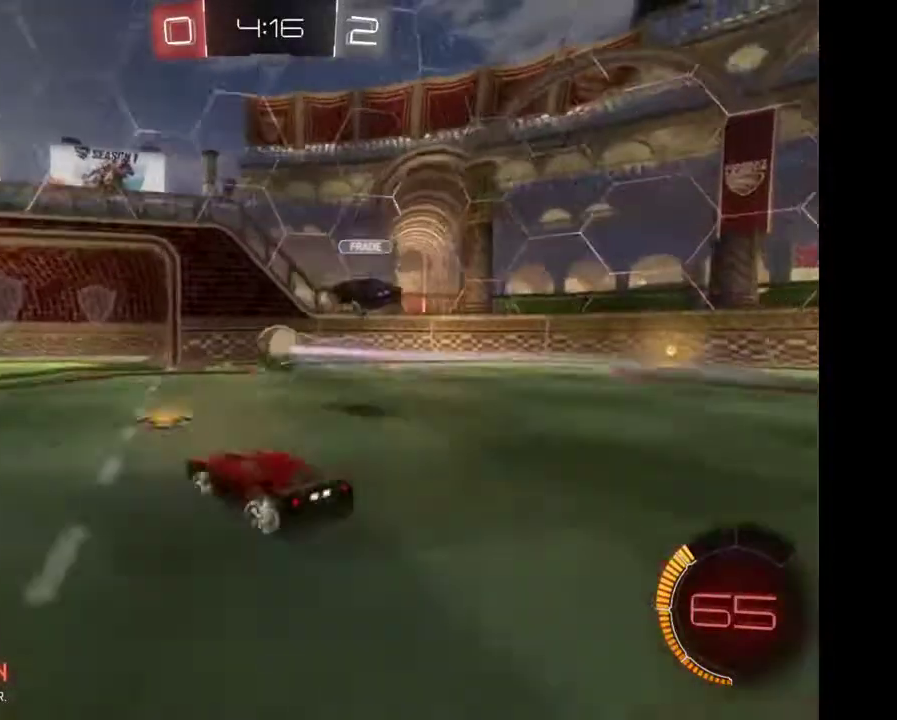
{"buttons": ["R2"], "left_stick": "right", "right_stick": "center", "events": [[33, "left_stick", "right"]]}
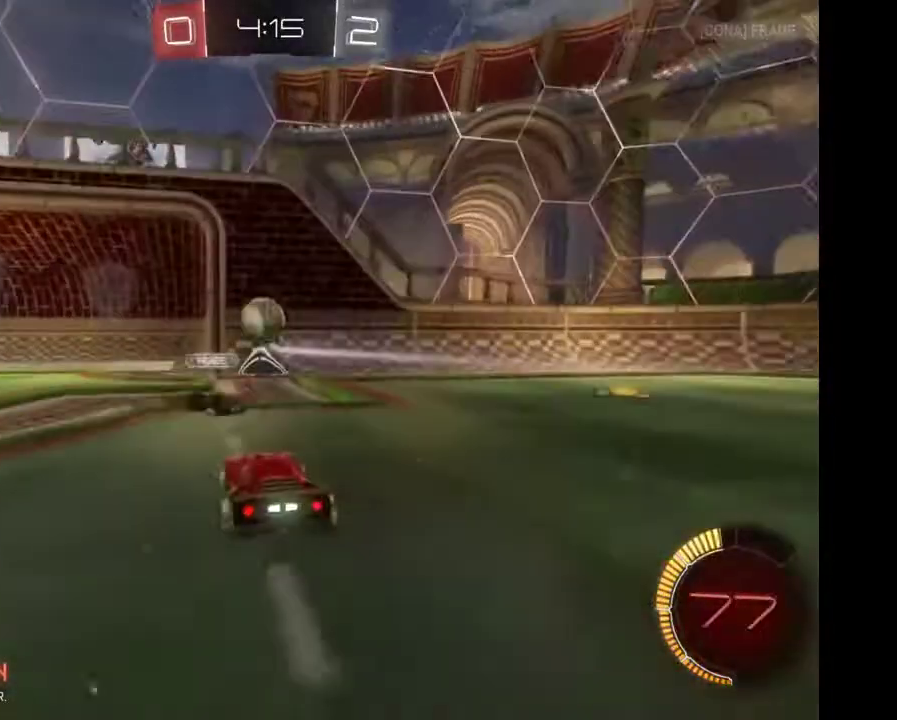
{"buttons": ["L2"], "left_stick": "center", "right_stick": "center", "events": [[67, "R2", "up"], [100, "left_stick", "left"], [167, "left_stick", "center"], [467, "L2", "down"]]}